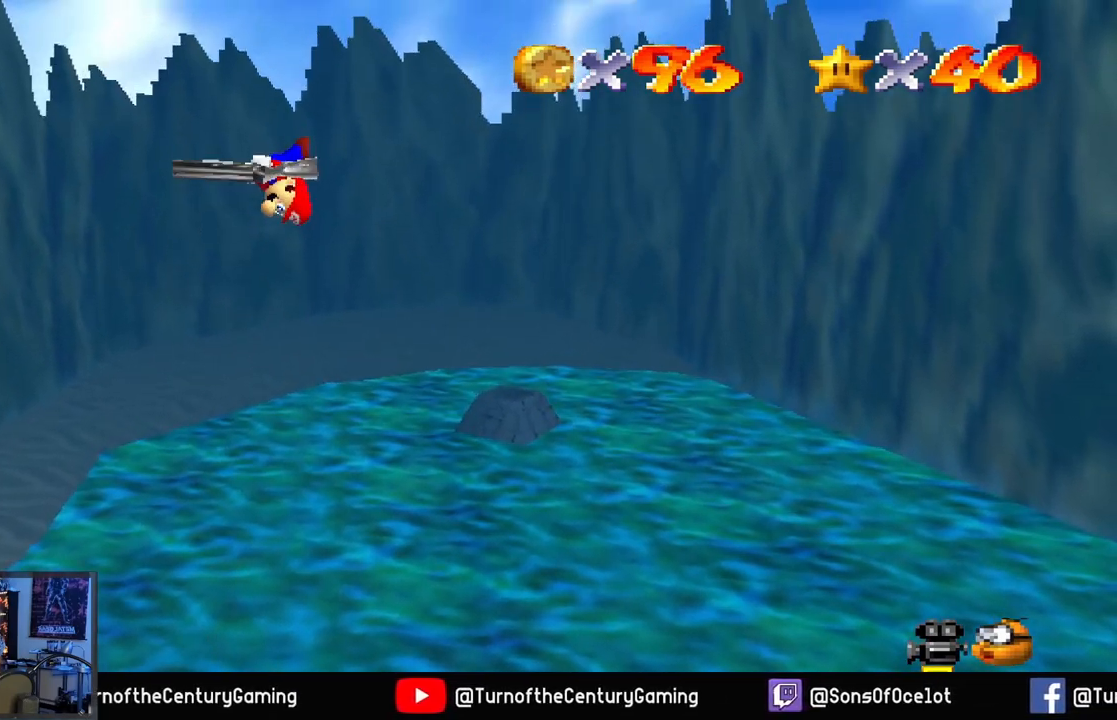
Gameplay with a controller (Xbox layout); each line is a JSON object with the inputs held at the frame after it. "events" lists button and stick changes between this image and that frame as [ms after this image, input, new state], when the widget could be followed in between.
{"buttons": ["A"], "left_stick": "center", "right_stick": "center", "events": []}
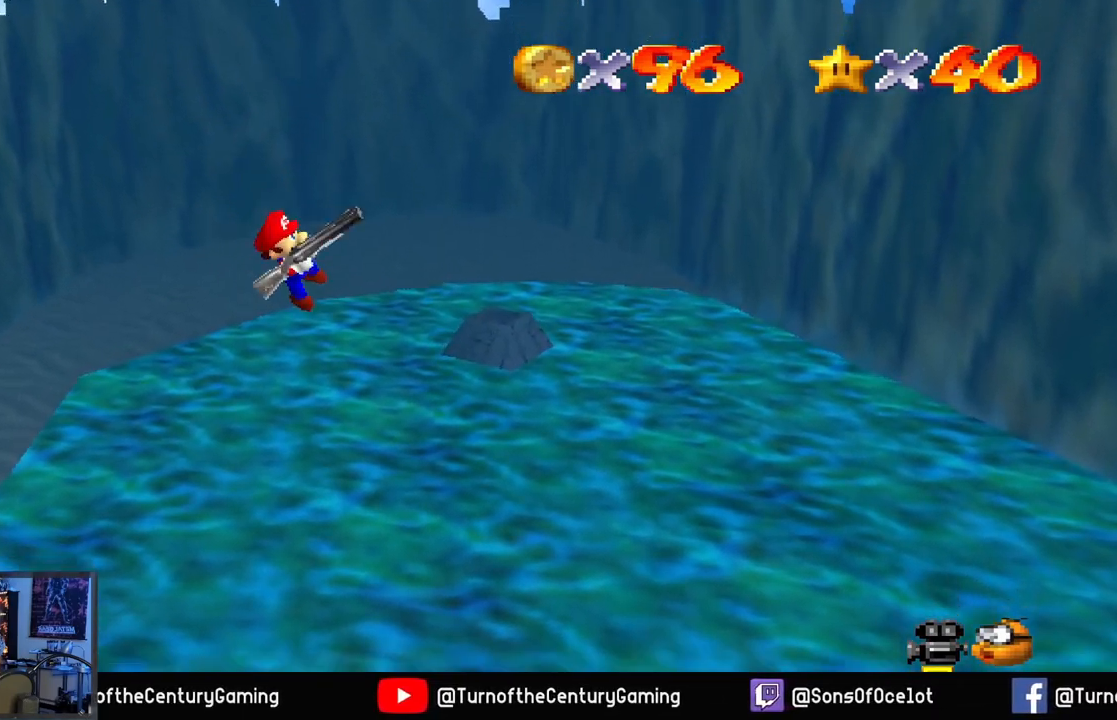
{"buttons": ["A"], "left_stick": "right", "right_stick": "center", "events": [[417, "left_stick", "right"]]}
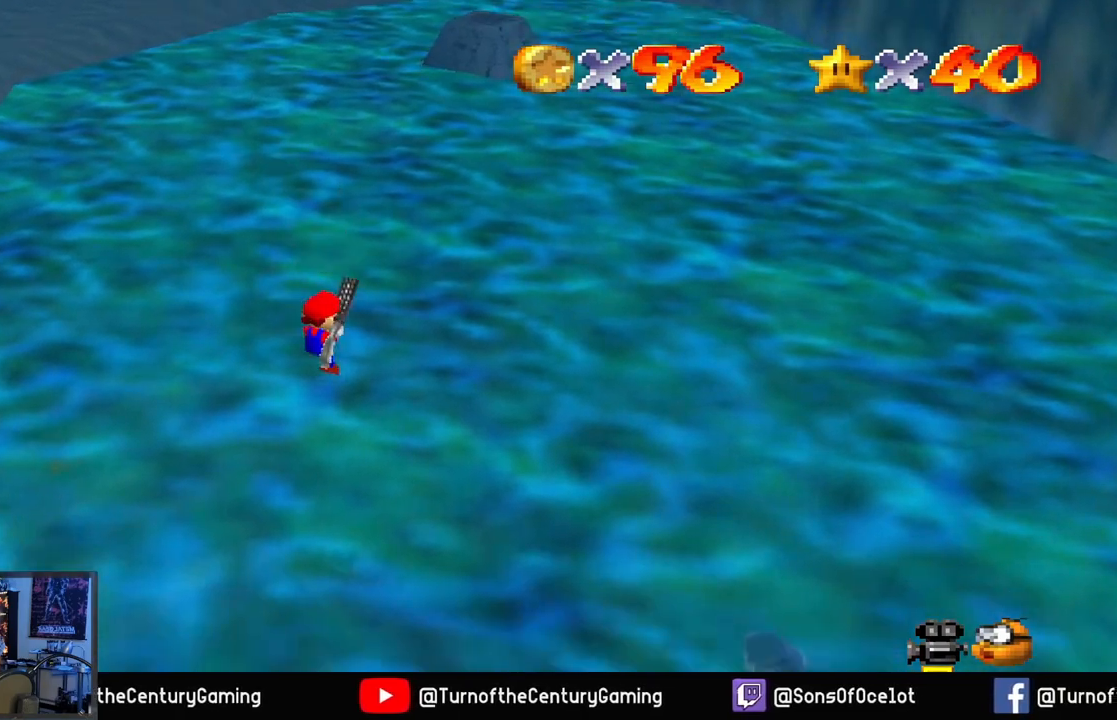
{"buttons": [], "left_stick": "right", "right_stick": "center", "events": [[233, "A", "up"]]}
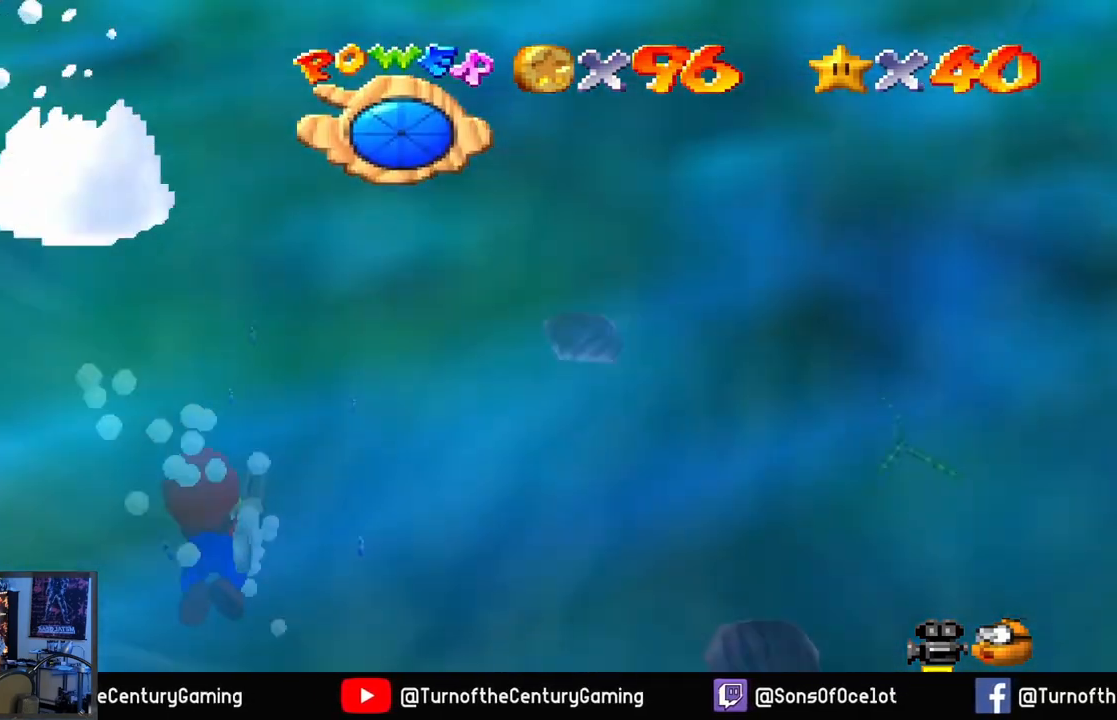
{"buttons": ["A"], "left_stick": "down-right", "right_stick": "center", "events": [[217, "A", "down"], [217, "left_stick", "down-right"]]}
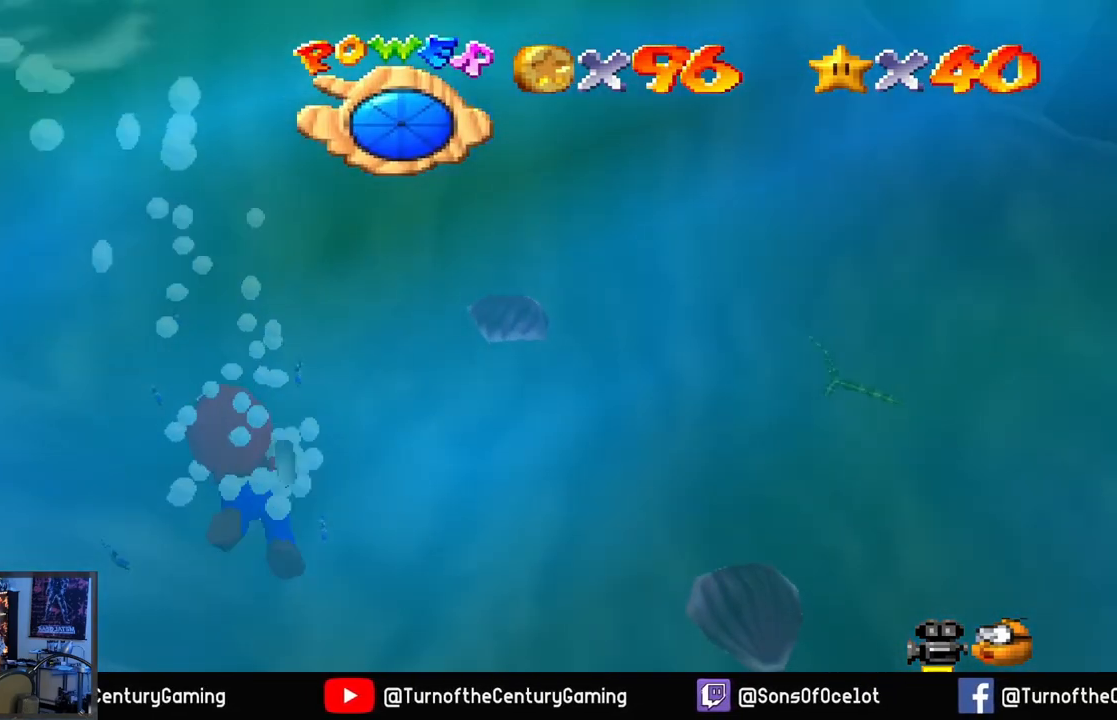
{"buttons": ["A"], "left_stick": "down-right", "right_stick": "center", "events": []}
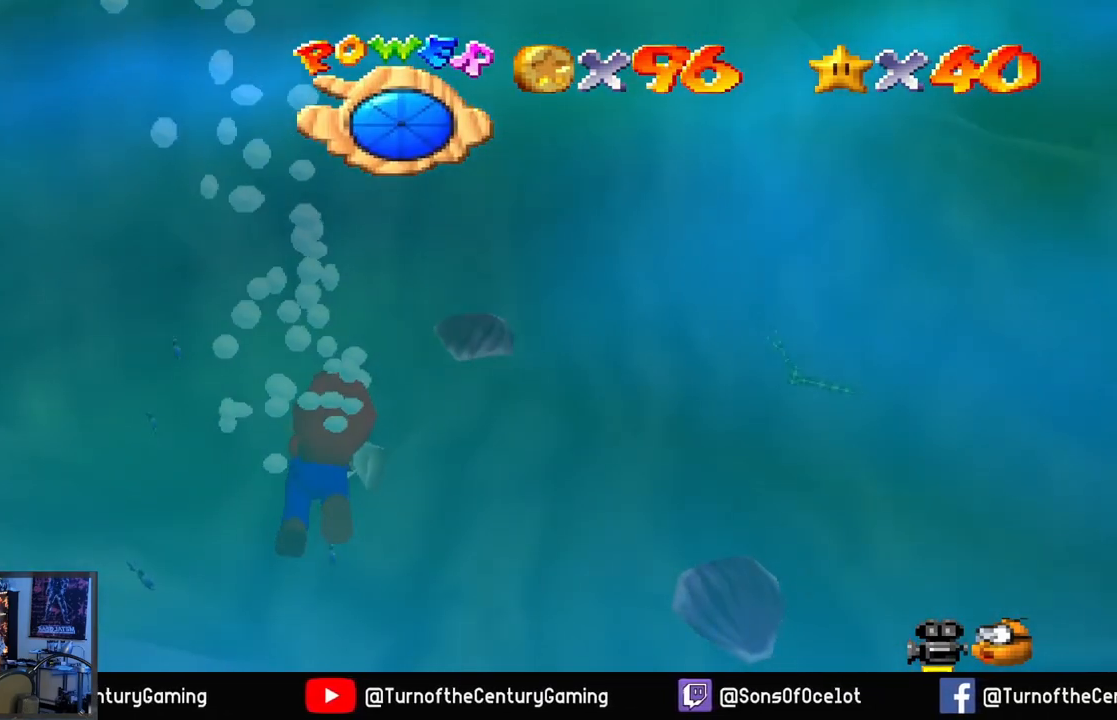
{"buttons": ["A"], "left_stick": "down-right", "right_stick": "center", "events": []}
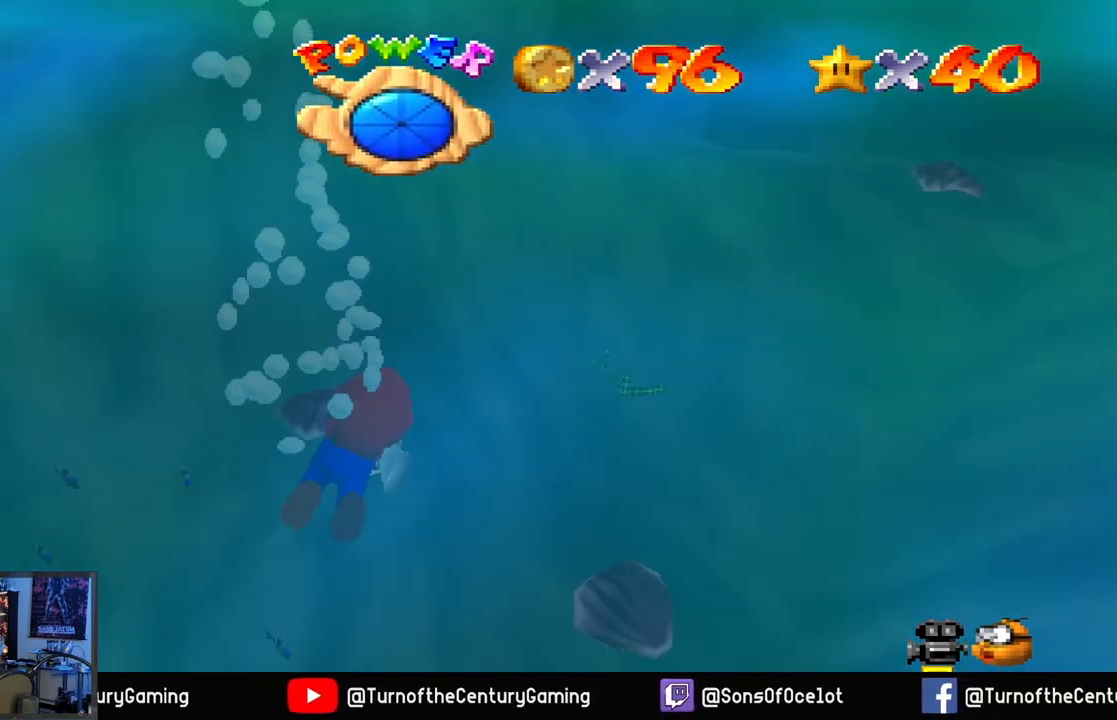
{"buttons": ["A"], "left_stick": "center", "right_stick": "center", "events": [[400, "left_stick", "center"]]}
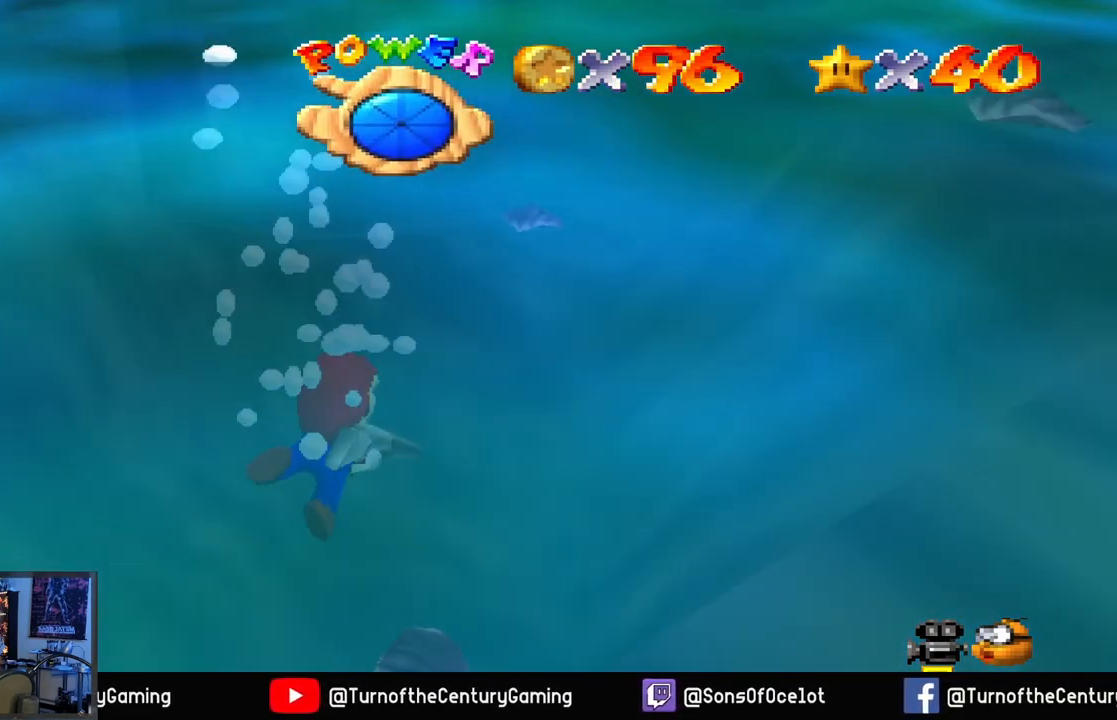
{"buttons": ["A"], "left_stick": "center", "right_stick": "center", "events": []}
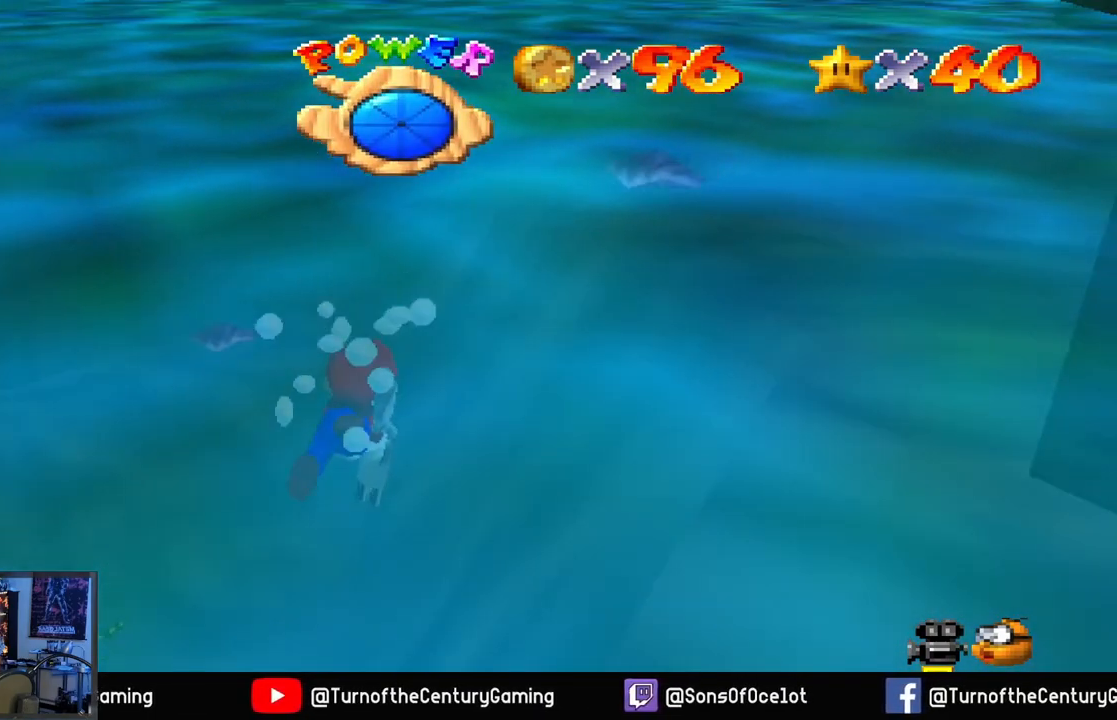
{"buttons": ["A"], "left_stick": "down-left", "right_stick": "center", "events": [[100, "left_stick", "down"], [434, "left_stick", "down-left"]]}
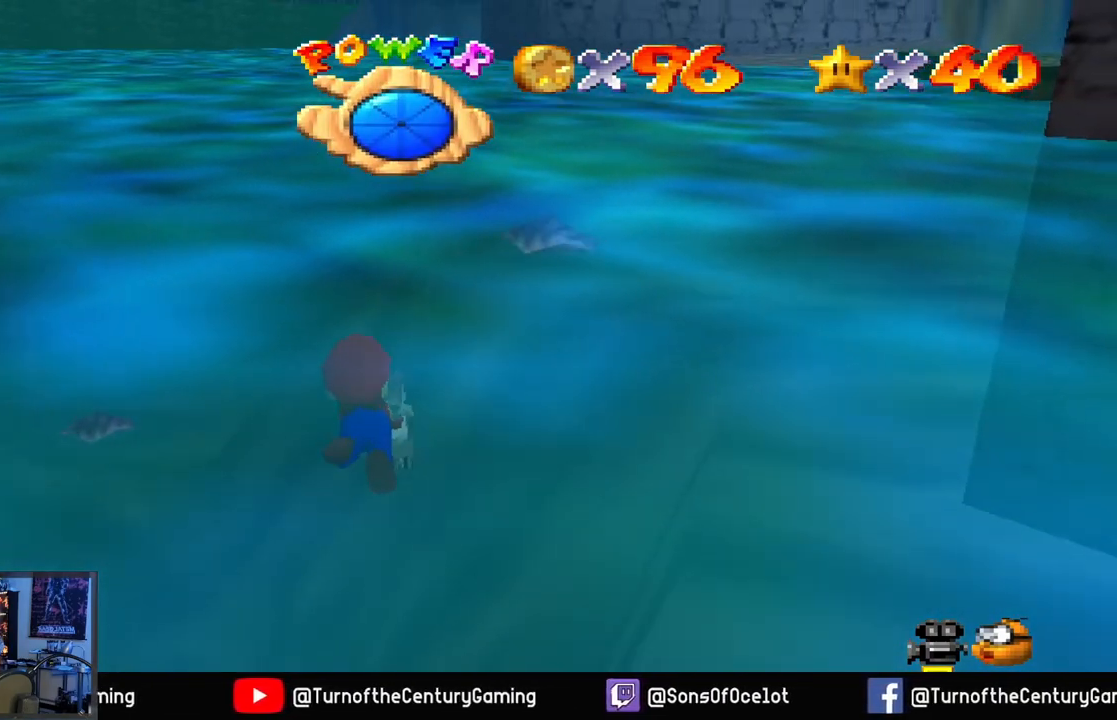
{"buttons": ["A"], "left_stick": "left", "right_stick": "center", "events": [[333, "left_stick", "center"], [467, "left_stick", "left"]]}
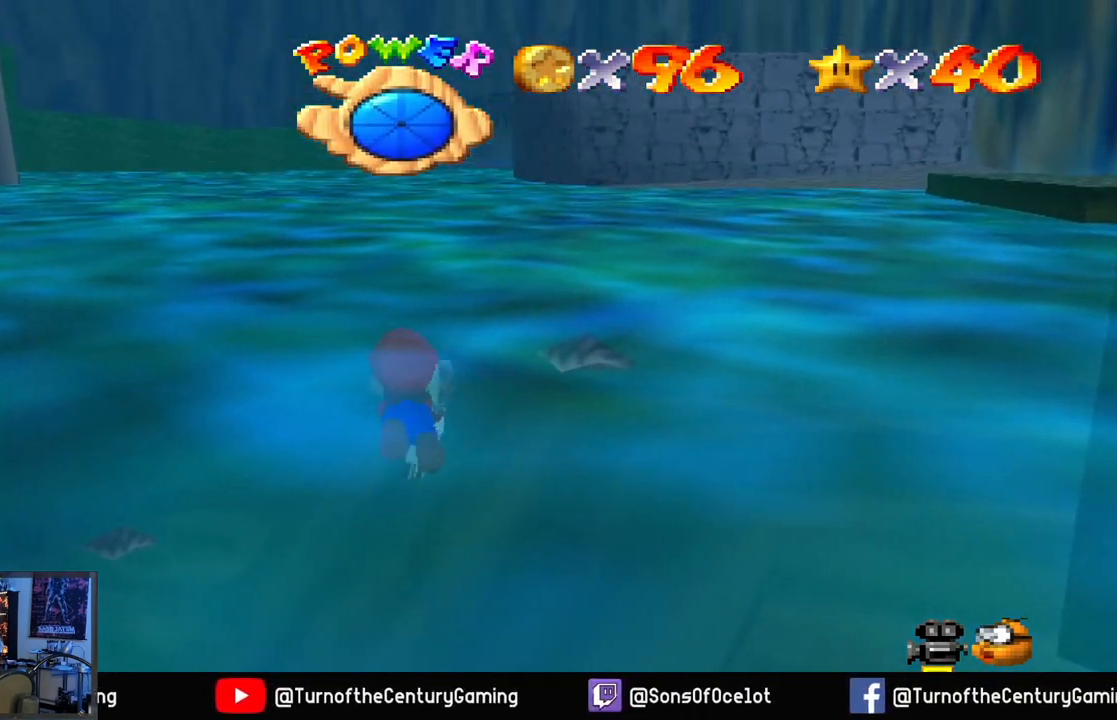
{"buttons": ["A", "L1"], "left_stick": "center", "right_stick": "center", "events": [[384, "left_stick", "center"], [501, "L1", "down"]]}
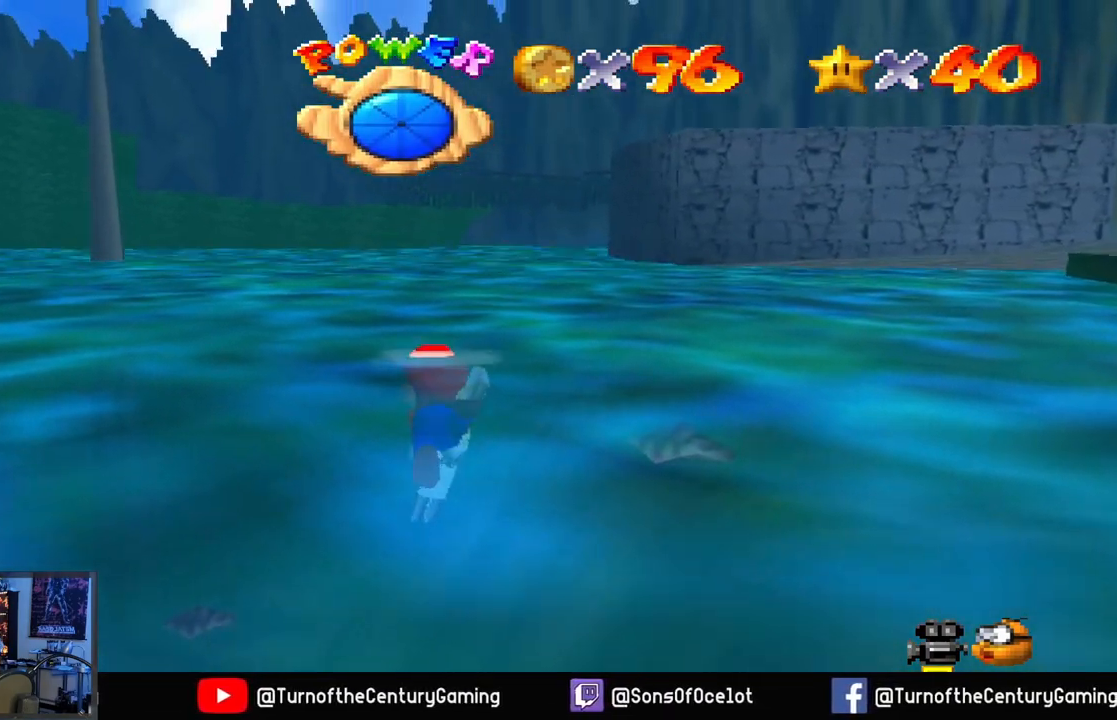
{"buttons": ["A"], "left_stick": "left", "right_stick": "center", "events": [[150, "L1", "up"], [200, "left_stick", "left"]]}
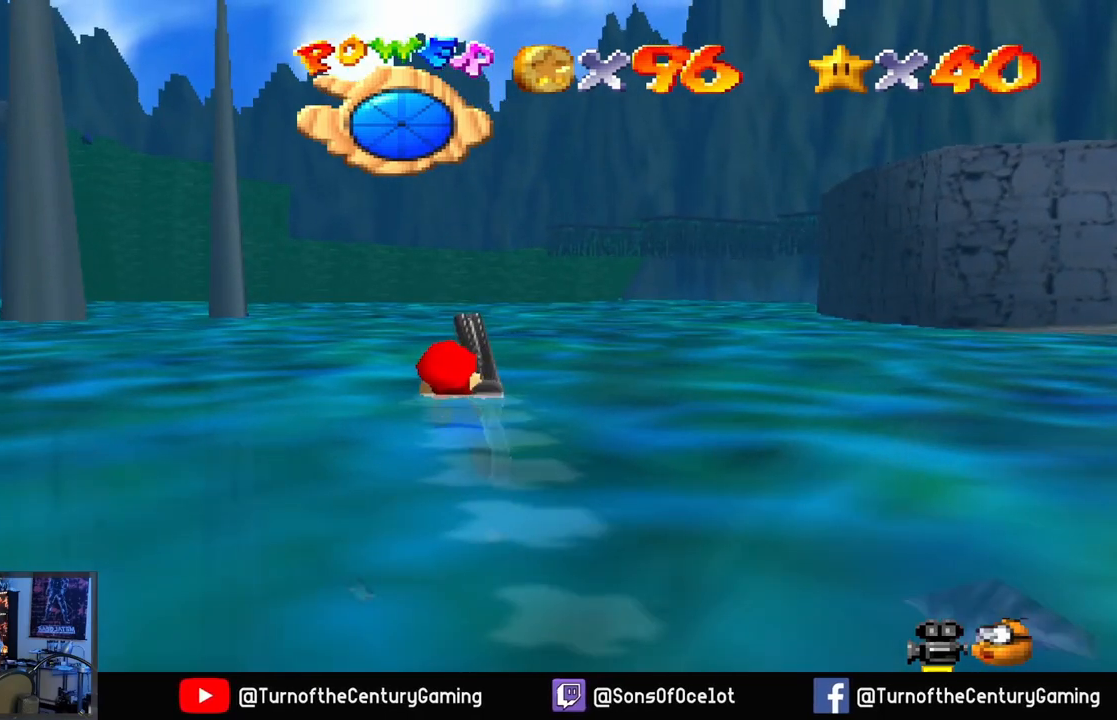
{"buttons": ["A"], "left_stick": "left", "right_stick": "center", "events": []}
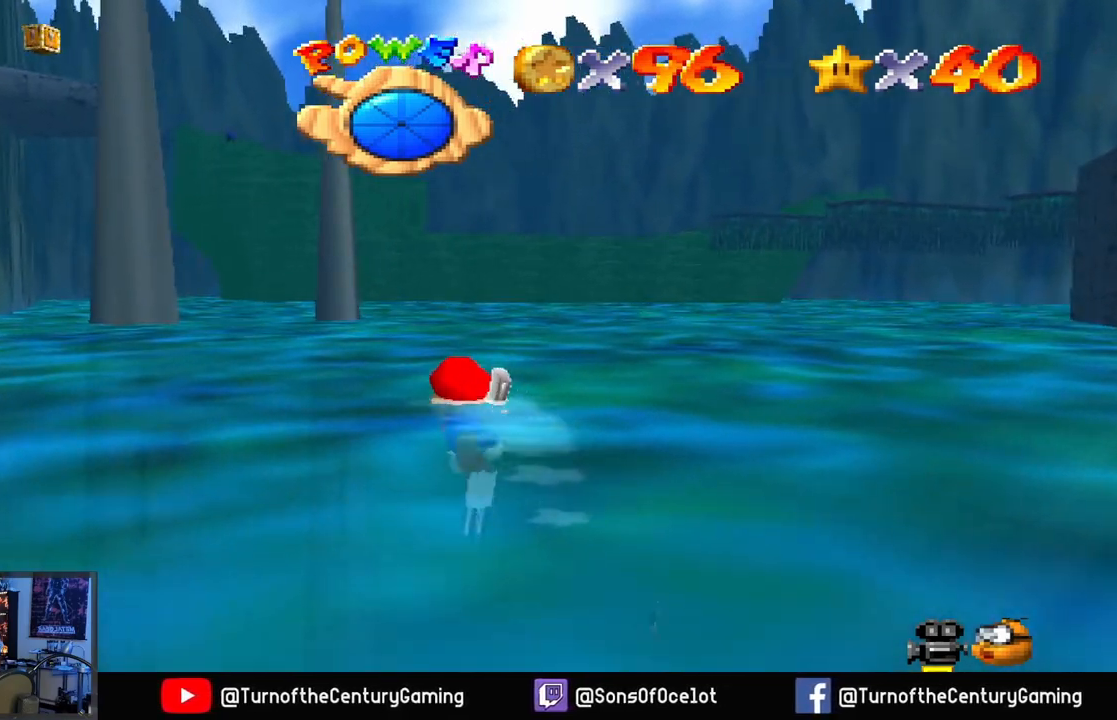
{"buttons": ["A"], "left_stick": "up-left", "right_stick": "center", "events": [[66, "left_stick", "up-left"]]}
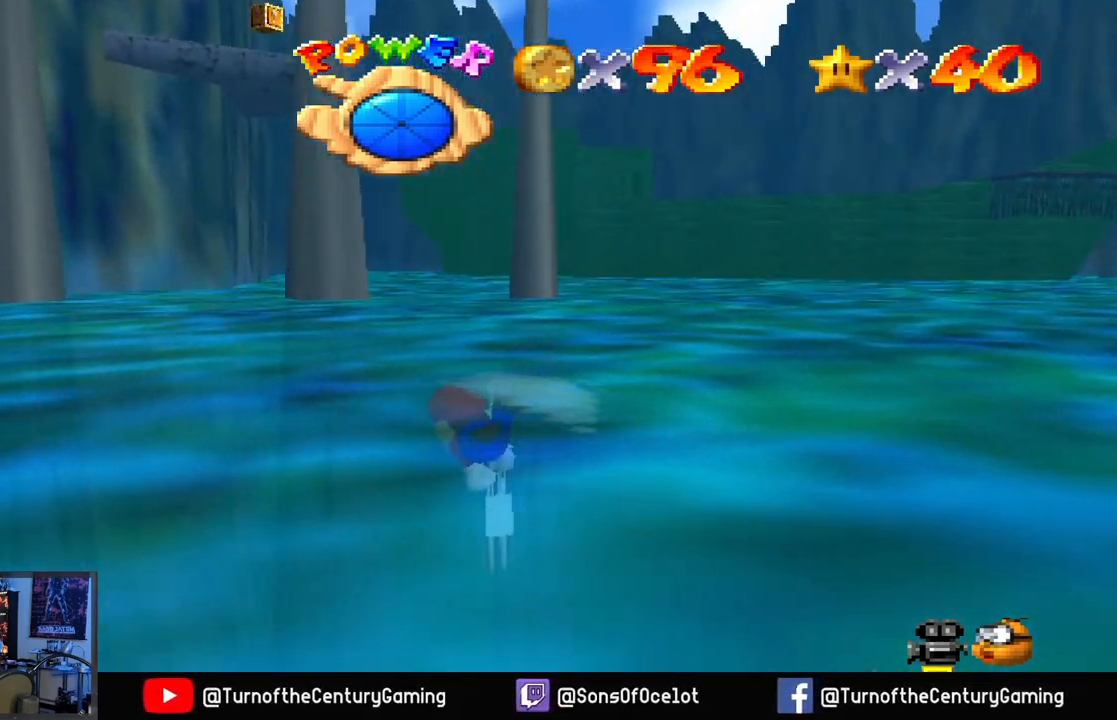
{"buttons": ["A"], "left_stick": "center", "right_stick": "center", "events": [[33, "left_stick", "up"], [434, "left_stick", "center"]]}
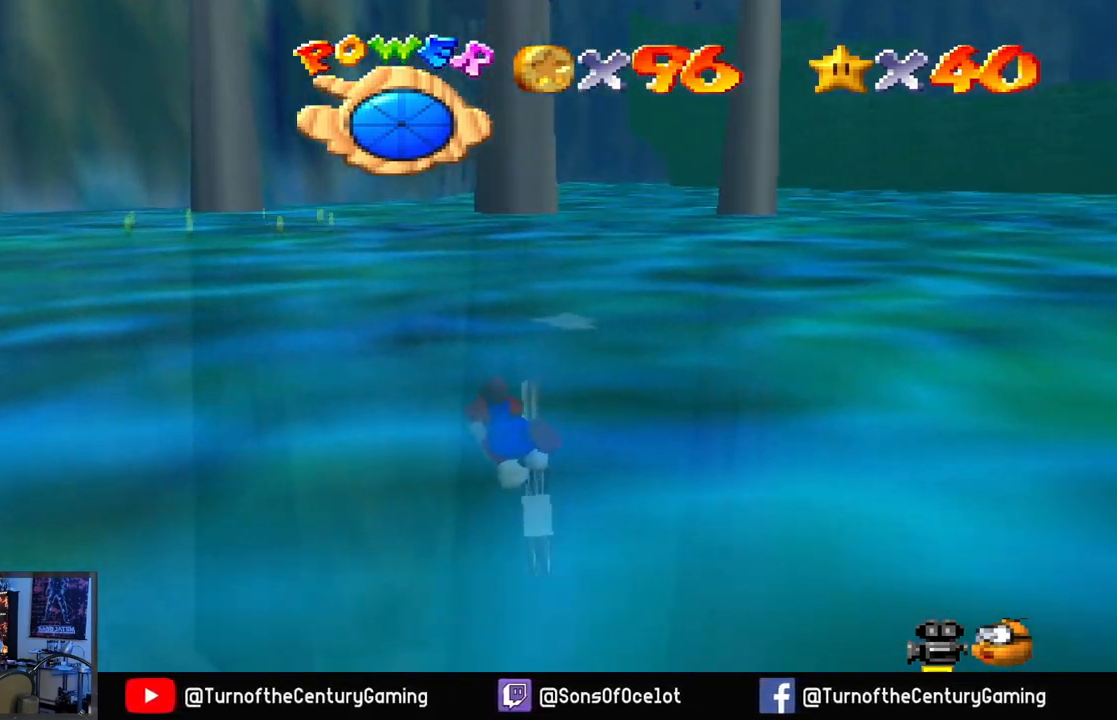
{"buttons": ["A"], "left_stick": "down-left", "right_stick": "center", "events": [[333, "left_stick", "left"], [400, "left_stick", "down-left"]]}
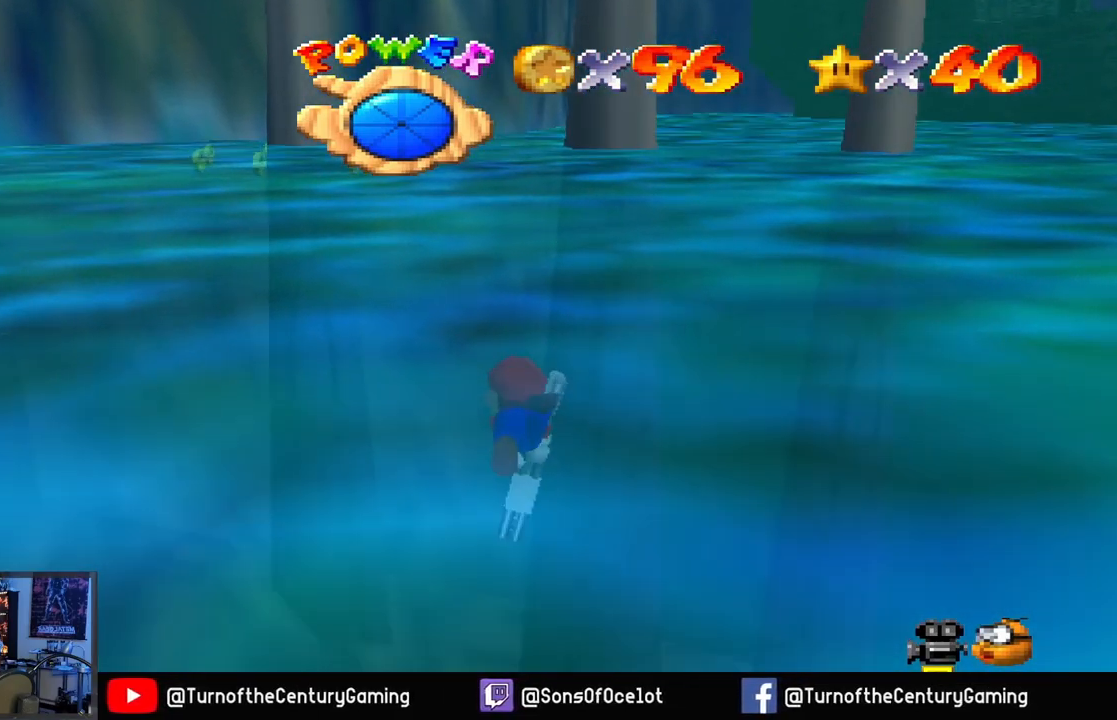
{"buttons": ["A"], "left_stick": "center", "right_stick": "center", "events": [[84, "left_stick", "down"], [317, "left_stick", "center"]]}
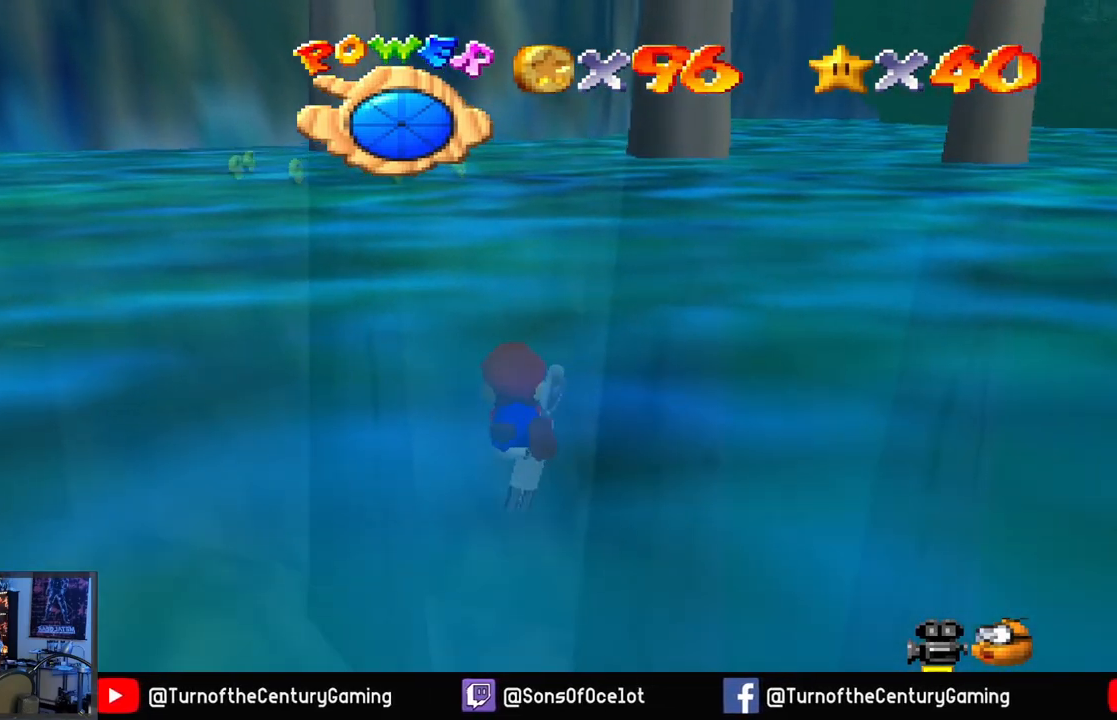
{"buttons": ["A"], "left_stick": "center", "right_stick": "center", "events": [[33, "left_stick", "down"], [300, "left_stick", "center"]]}
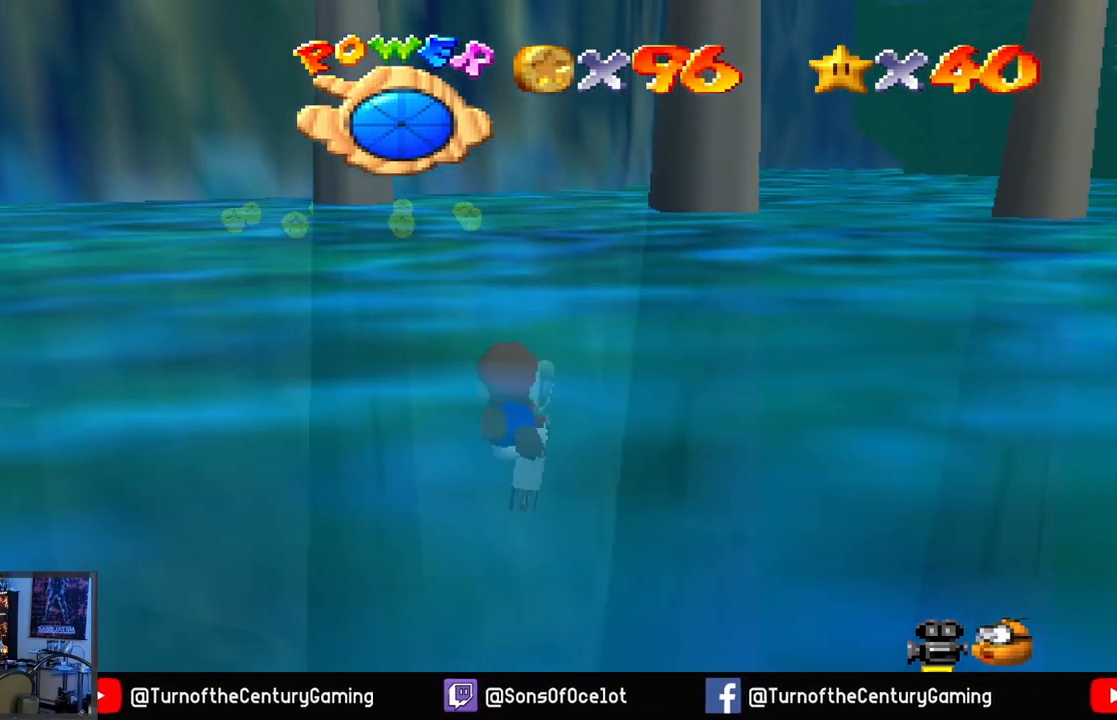
{"buttons": ["A"], "left_stick": "center", "right_stick": "center", "events": [[134, "left_stick", "down-left"], [284, "left_stick", "center"]]}
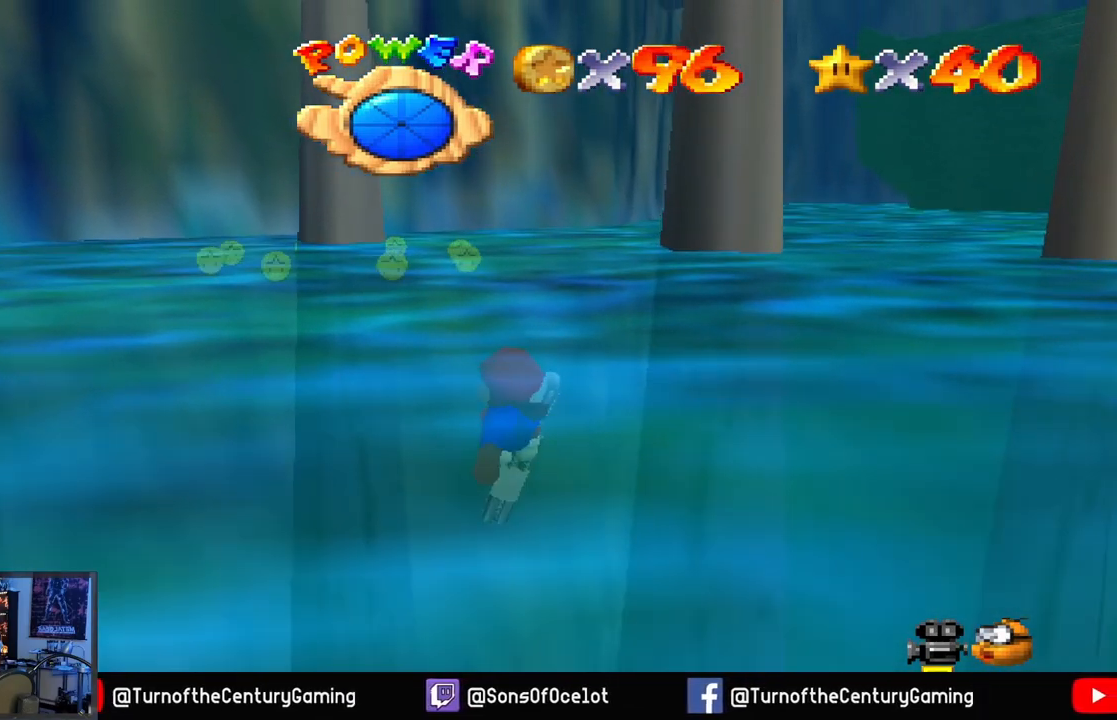
{"buttons": ["A"], "left_stick": "center", "right_stick": "center", "events": []}
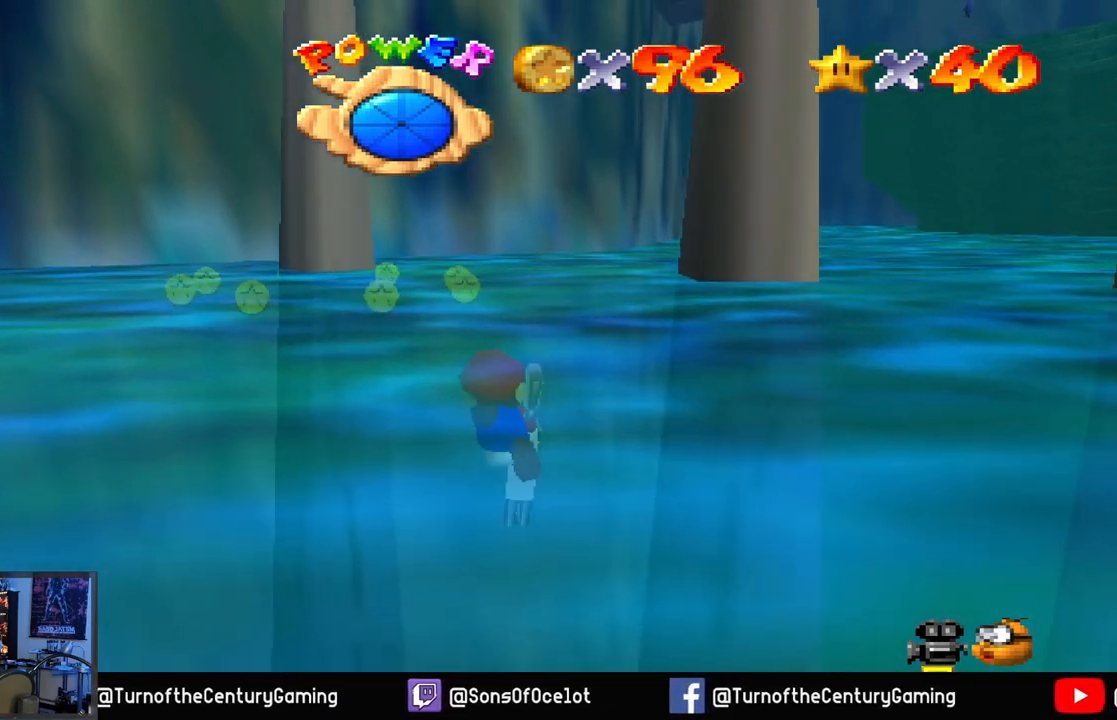
{"buttons": ["A"], "left_stick": "center", "right_stick": "center", "events": []}
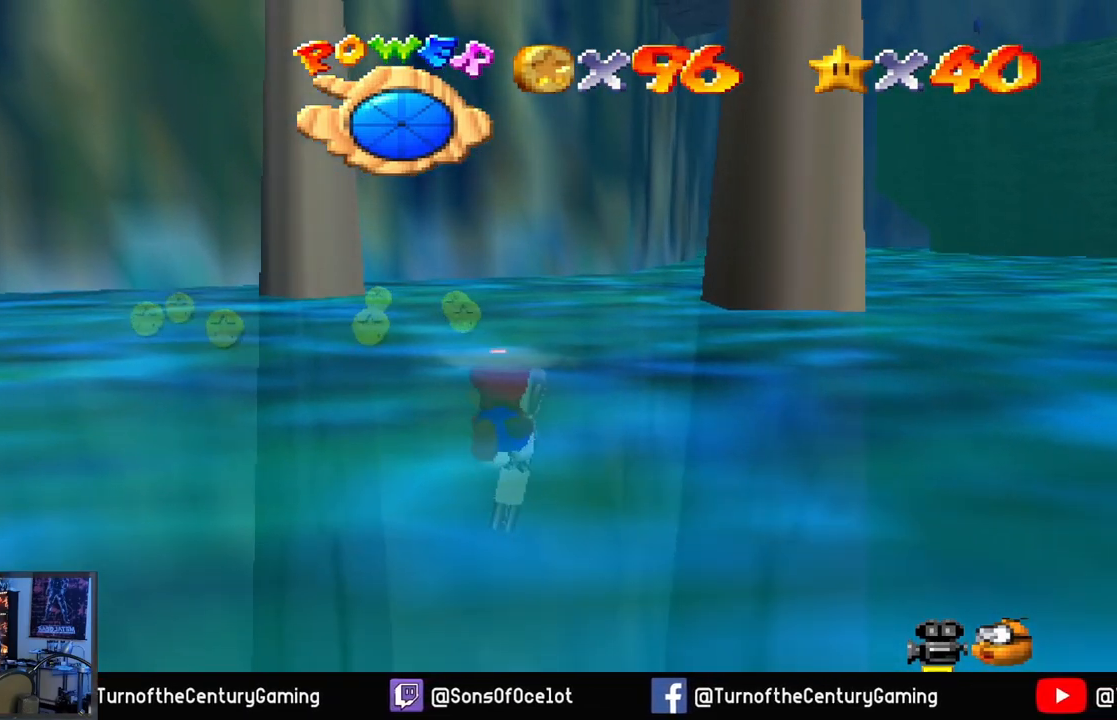
{"buttons": ["A"], "left_stick": "center", "right_stick": "center", "events": []}
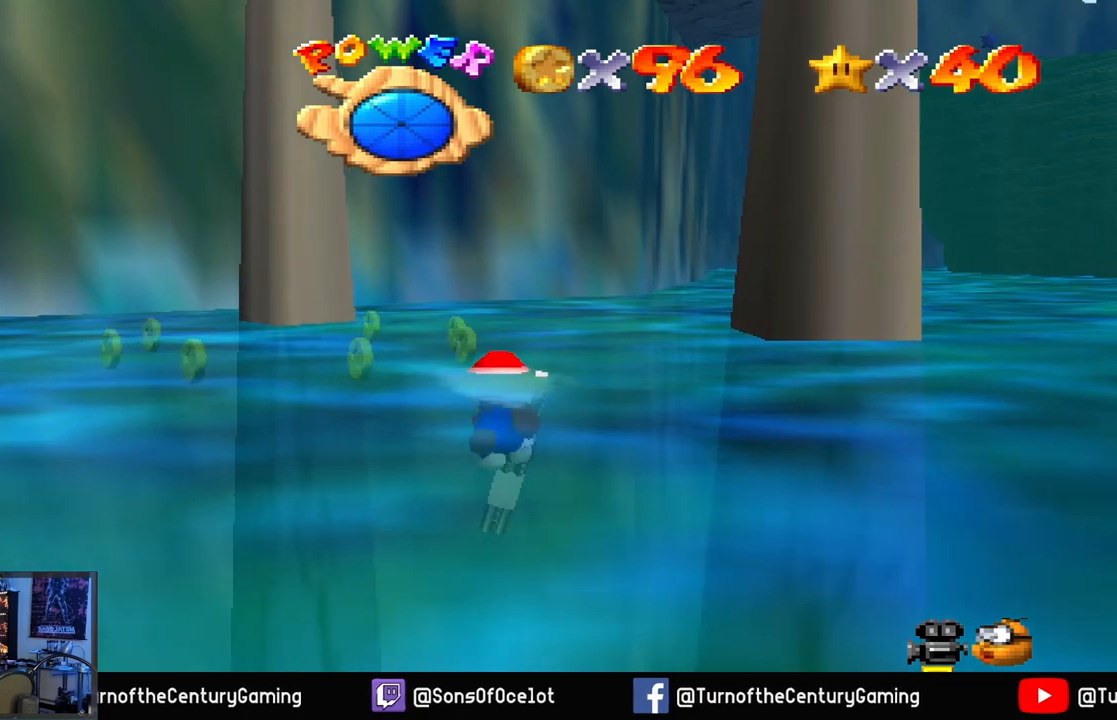
{"buttons": ["A"], "left_stick": "center", "right_stick": "center", "events": []}
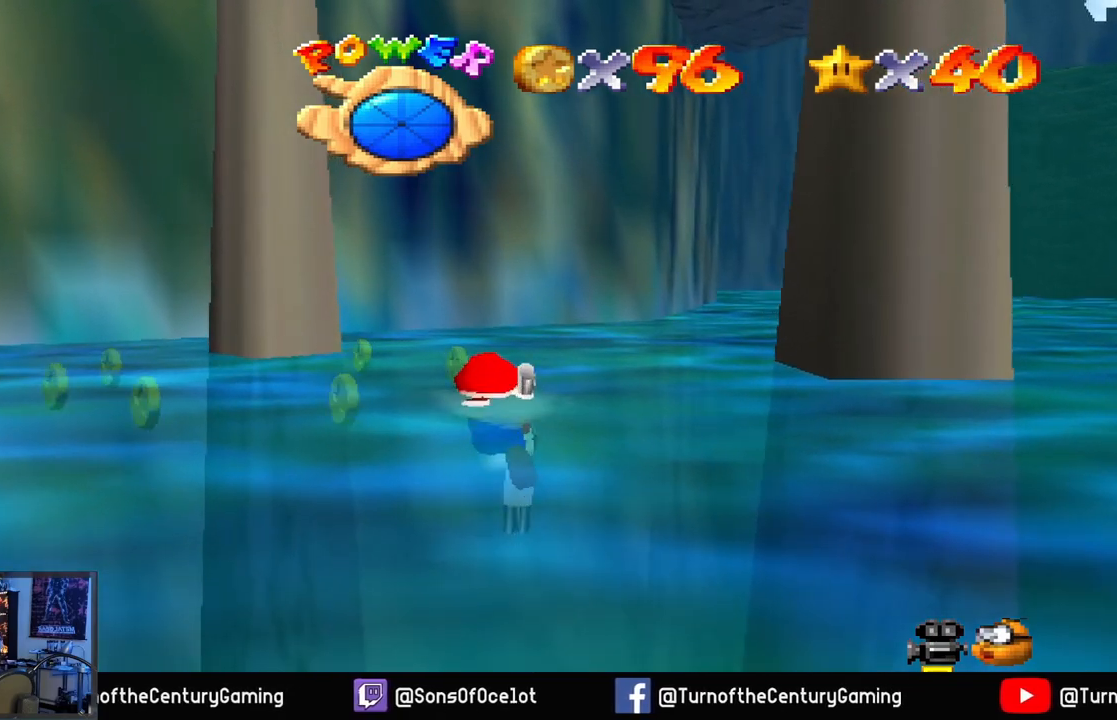
{"buttons": ["A"], "left_stick": "center", "right_stick": "center", "events": [[283, "left_stick", "up-left"], [467, "left_stick", "center"]]}
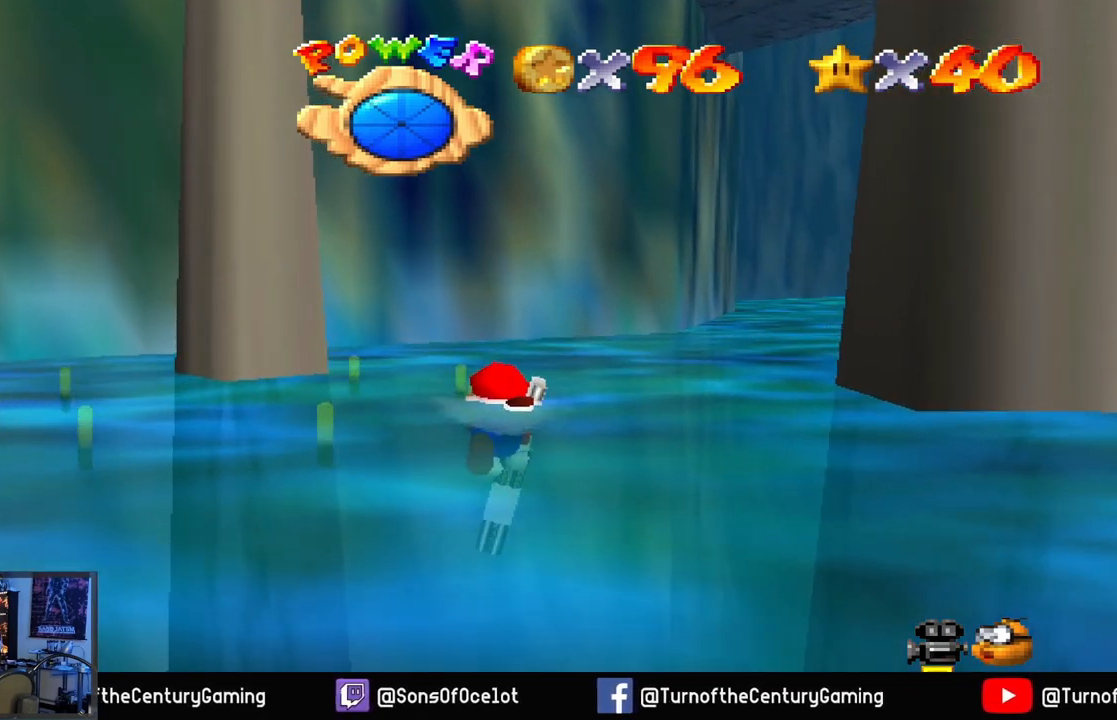
{"buttons": ["A"], "left_stick": "left", "right_stick": "center", "events": [[300, "left_stick", "left"]]}
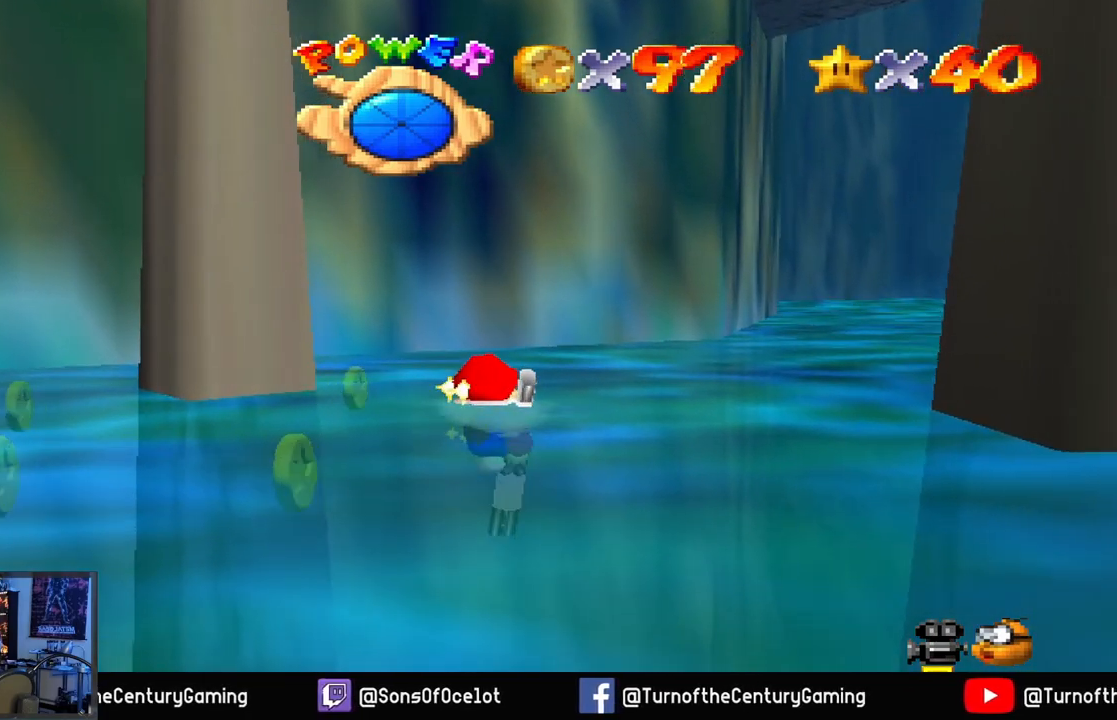
{"buttons": ["A"], "left_stick": "left", "right_stick": "center", "events": [[83, "left_stick", "center"], [166, "left_stick", "left"]]}
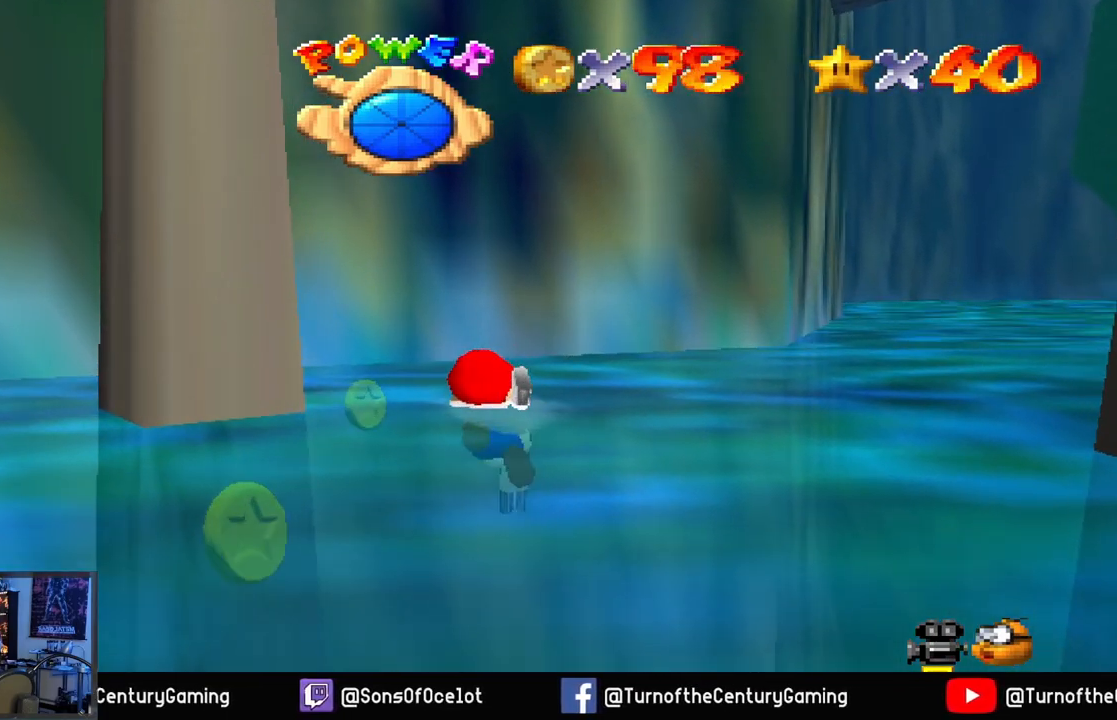
{"buttons": [], "left_stick": "left", "right_stick": "center", "events": [[33, "A", "up"]]}
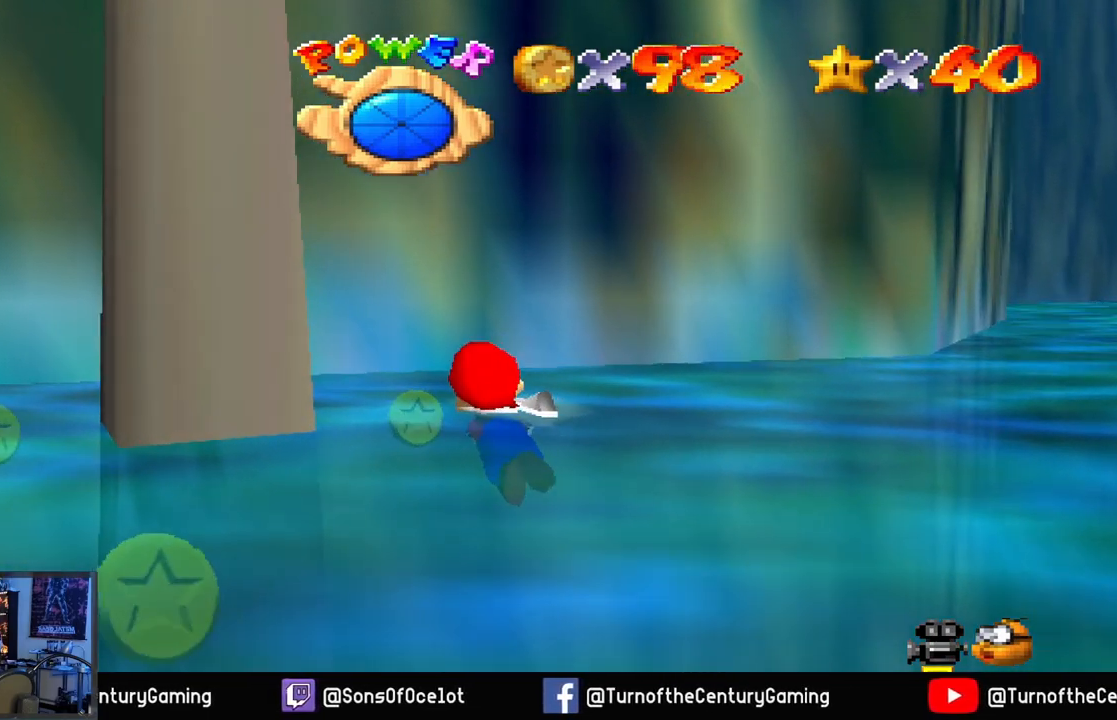
{"buttons": ["A"], "left_stick": "left", "right_stick": "center", "events": [[216, "A", "down"]]}
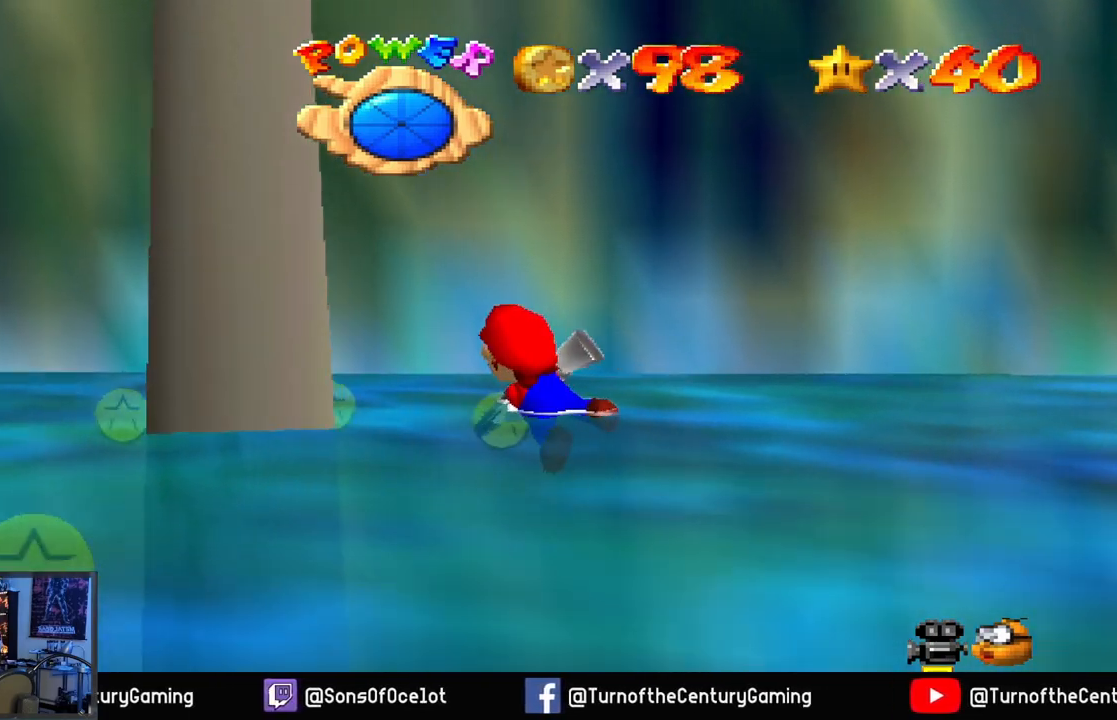
{"buttons": [], "left_stick": "center", "right_stick": "center", "events": [[117, "left_stick", "center"], [234, "A", "up"]]}